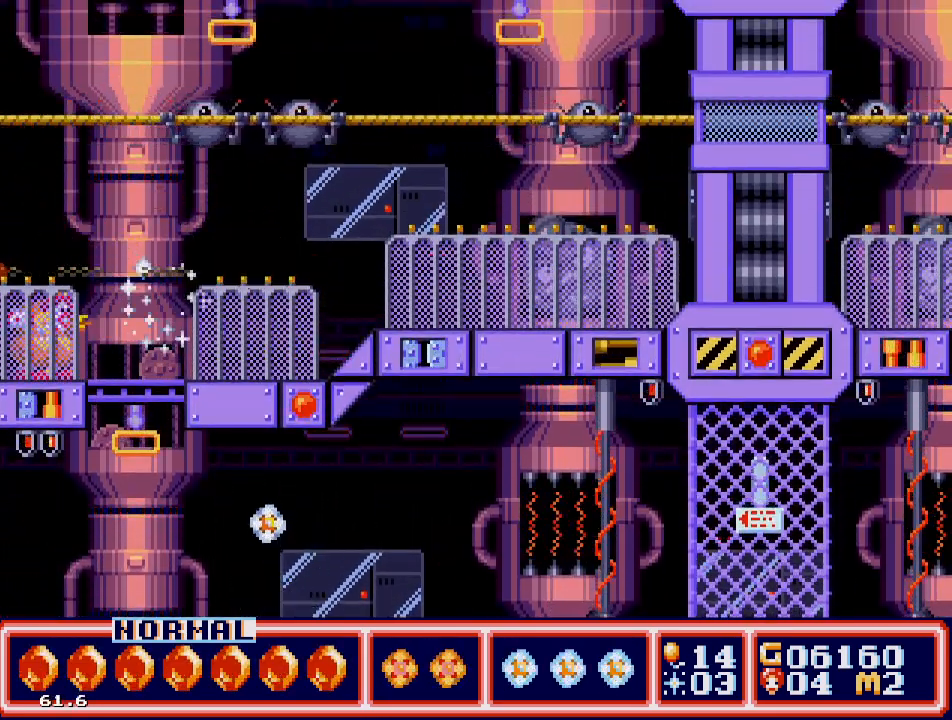
Gameplay with a controller; each line is a JSON object with the inputs held at the frame after it. "events" lists button and stick changes between this image and that frame as [ms after this image, input, new state], when the widget could be followed in between. Not read: L3 R3.
{"buttons": ["DPAD_DOWN"], "events": [[33, "B", "up"], [100, "B", "down"], [183, "B", "up"], [233, "B", "down"], [267, "DPAD_DOWN", "down"], [333, "B", "up"], [383, "B", "down"], [483, "B", "up"]]}
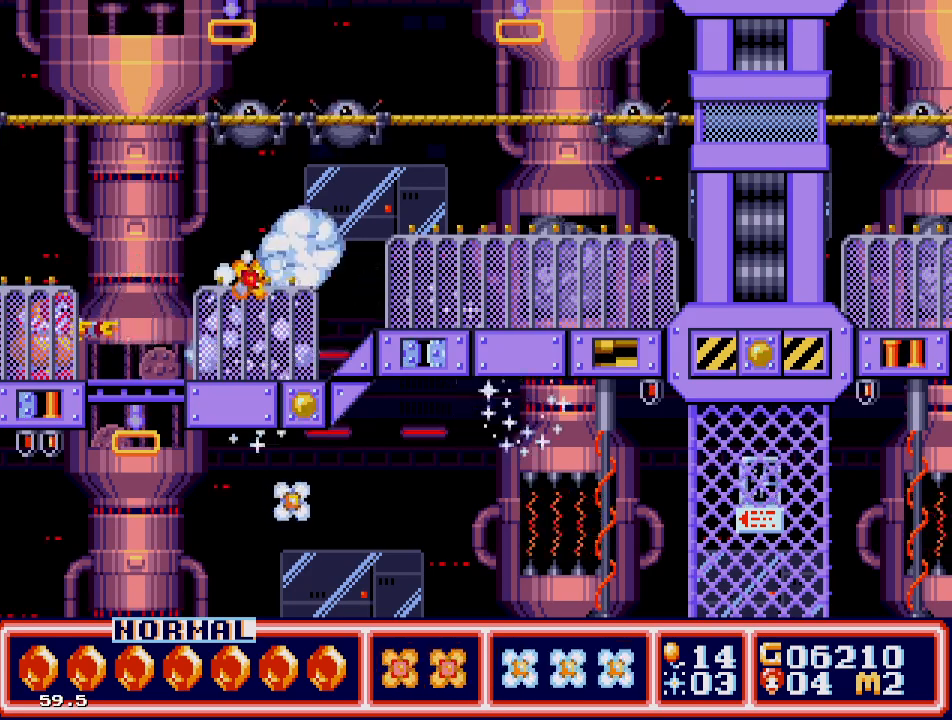
{"buttons": ["C", "DPAD_UP", "DPAD_RIGHT"], "events": [[50, "DPAD_RIGHT", "down"], [100, "DPAD_DOWN", "up"], [133, "DPAD_UP", "down"], [467, "C", "down"]]}
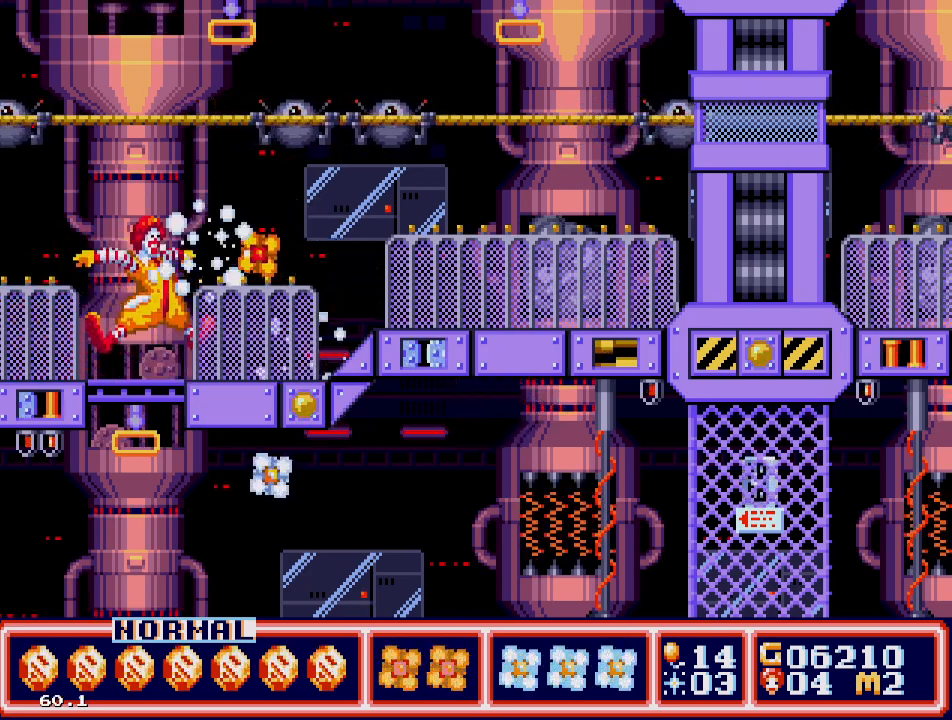
{"buttons": ["A", "DPAD_UP"], "events": [[83, "C", "up"], [217, "A", "down"], [217, "DPAD_RIGHT", "up"]]}
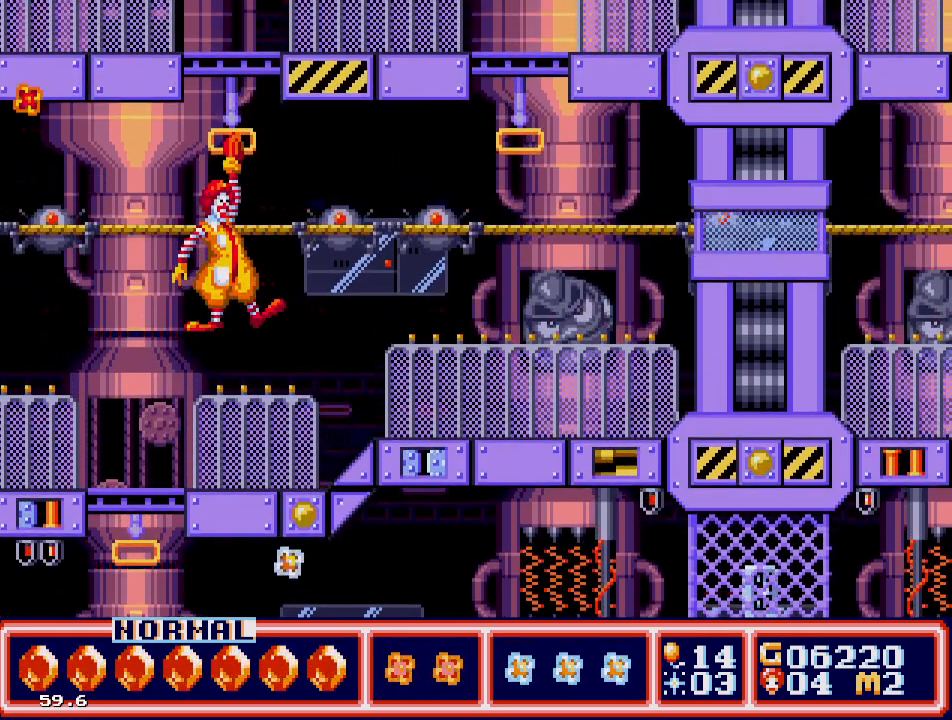
{"buttons": ["DPAD_UP"], "events": [[117, "A", "up"]]}
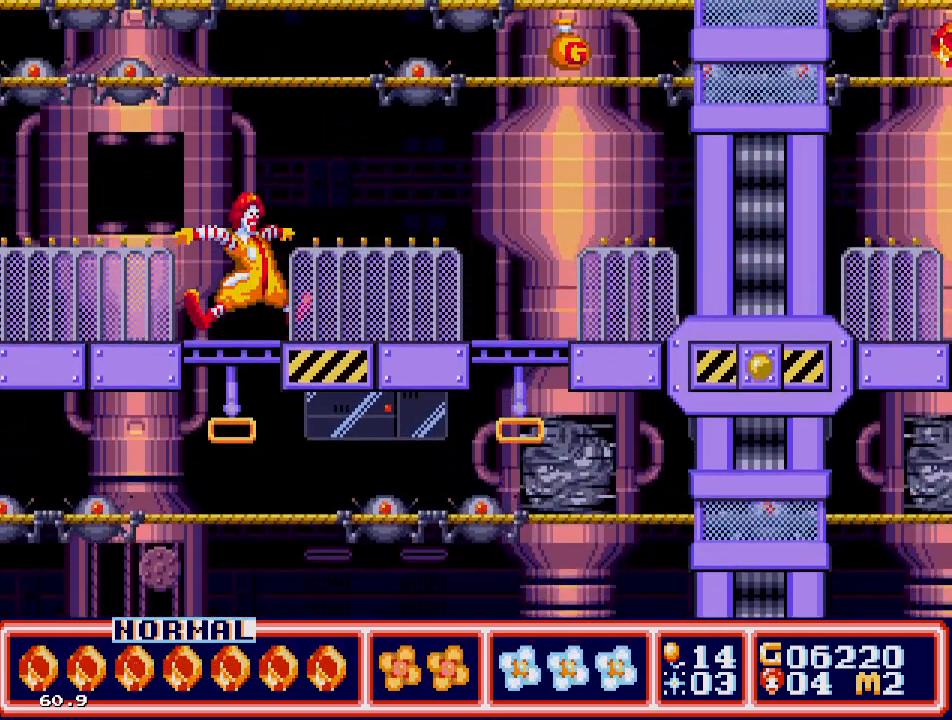
{"buttons": [], "events": [[83, "DPAD_UP", "up"], [300, "DPAD_UP", "down"], [433, "DPAD_UP", "up"]]}
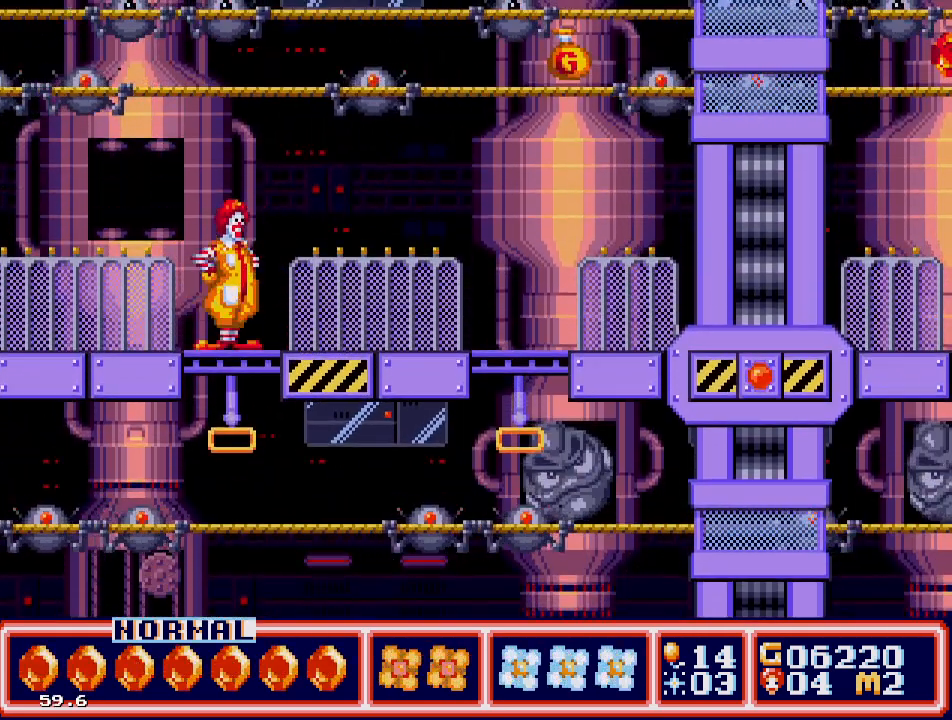
{"buttons": ["DPAD_UP"], "events": [[33, "DPAD_LEFT", "down"], [83, "DPAD_LEFT", "up"], [400, "DPAD_UP", "down"]]}
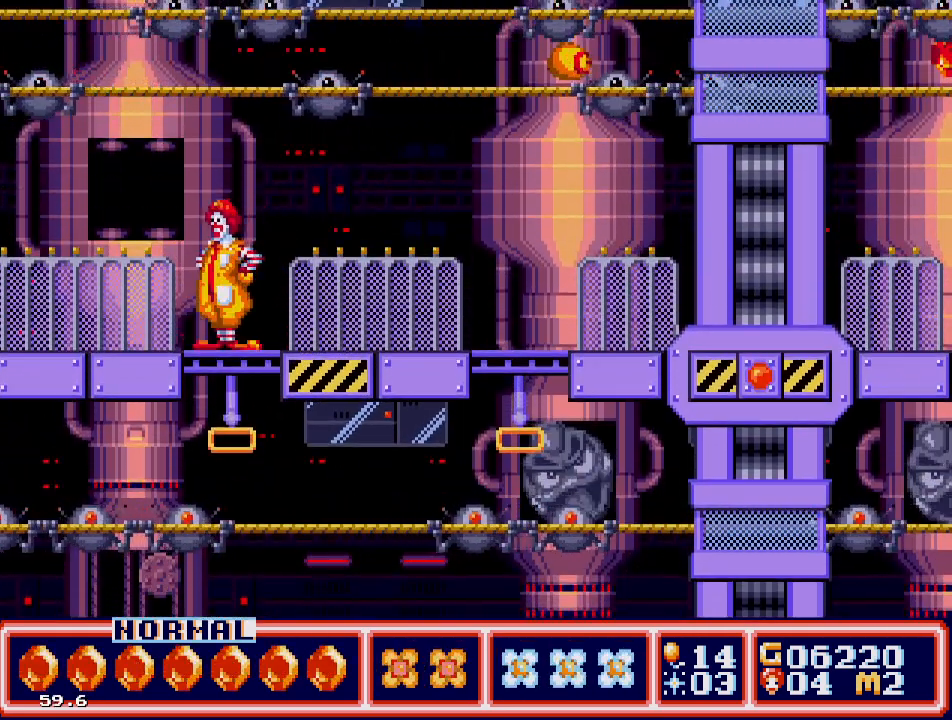
{"buttons": [], "events": [[83, "DPAD_UP", "up"], [233, "DPAD_RIGHT", "down"], [350, "DPAD_RIGHT", "up"]]}
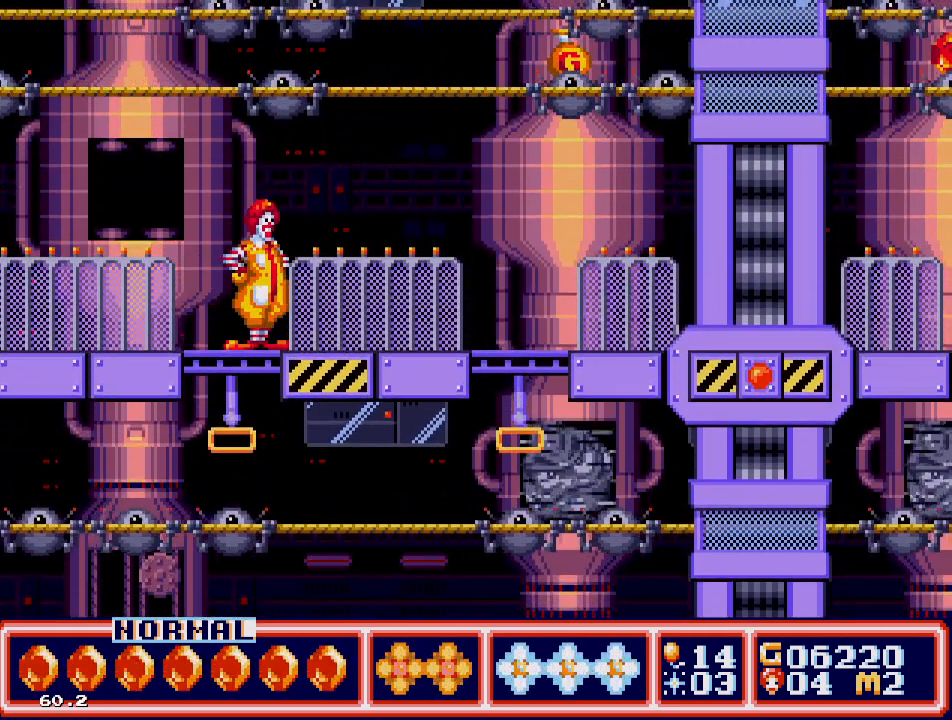
{"buttons": [], "events": [[67, "DPAD_RIGHT", "down"], [317, "DPAD_RIGHT", "up"], [417, "C", "down"], [450, "C", "up"]]}
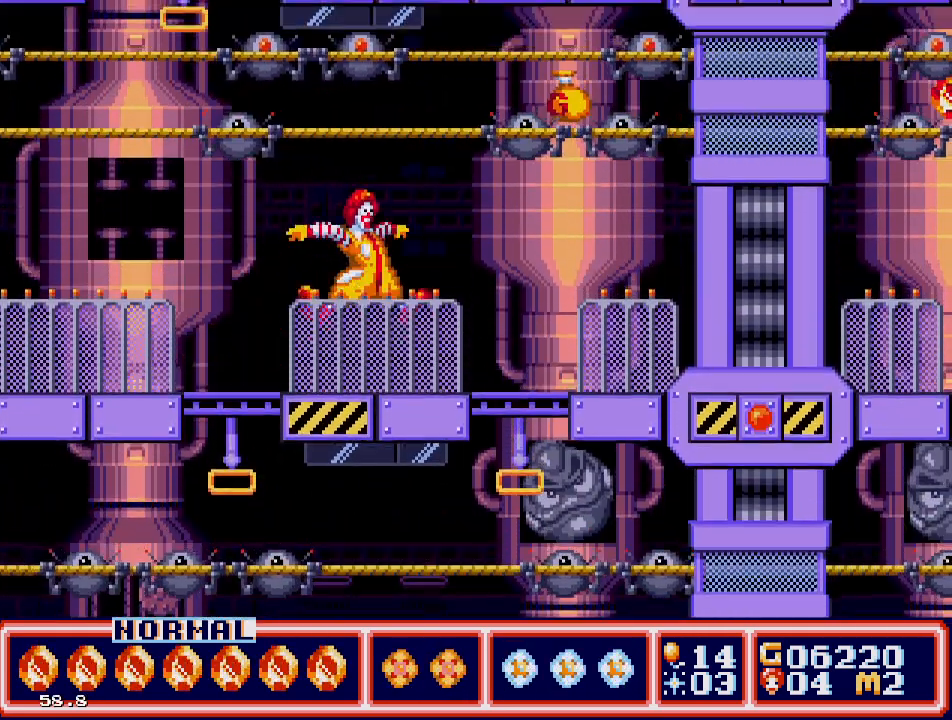
{"buttons": ["DPAD_UP", "DPAD_LEFT"], "events": [[250, "DPAD_LEFT", "down"], [433, "DPAD_UP", "down"]]}
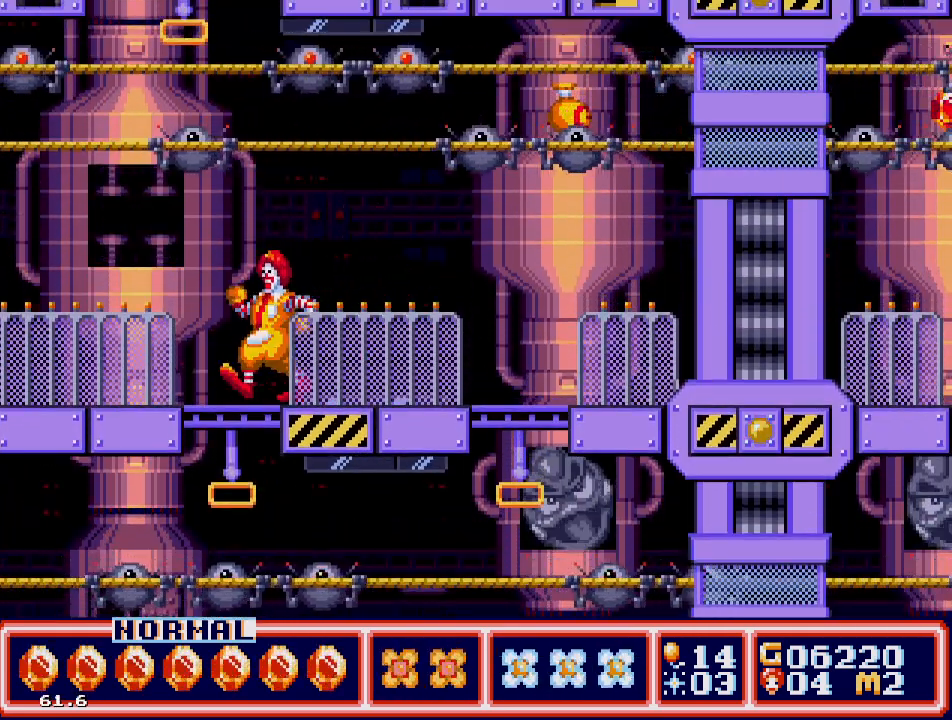
{"buttons": [], "events": [[83, "DPAD_LEFT", "up"], [83, "DPAD_UP", "up"]]}
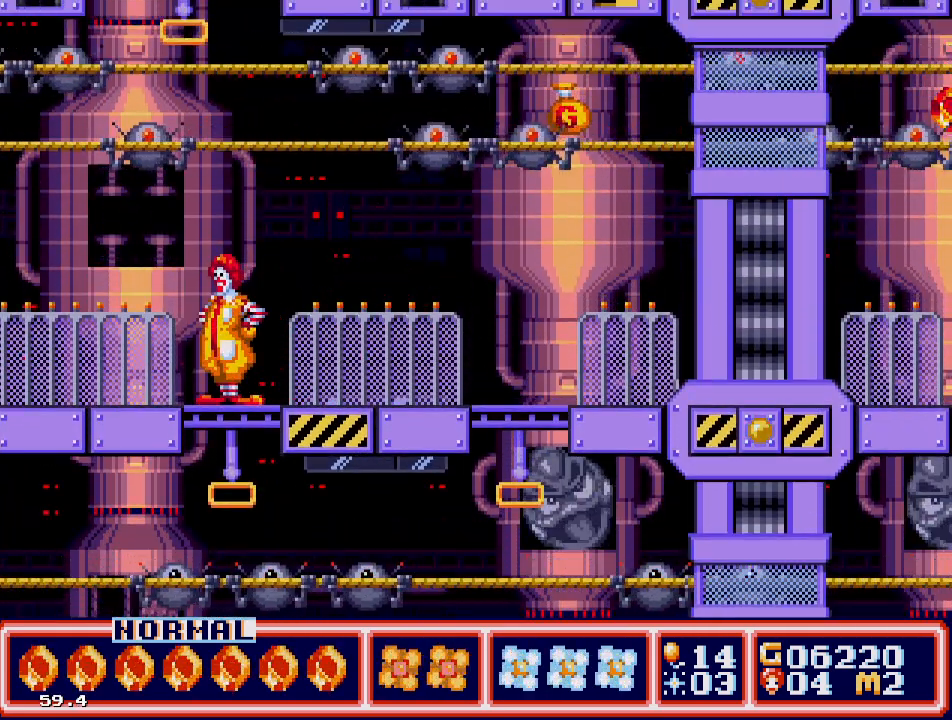
{"buttons": [], "events": [[150, "DPAD_LEFT", "down"], [167, "C", "down"], [217, "C", "up"], [250, "DPAD_LEFT", "up"]]}
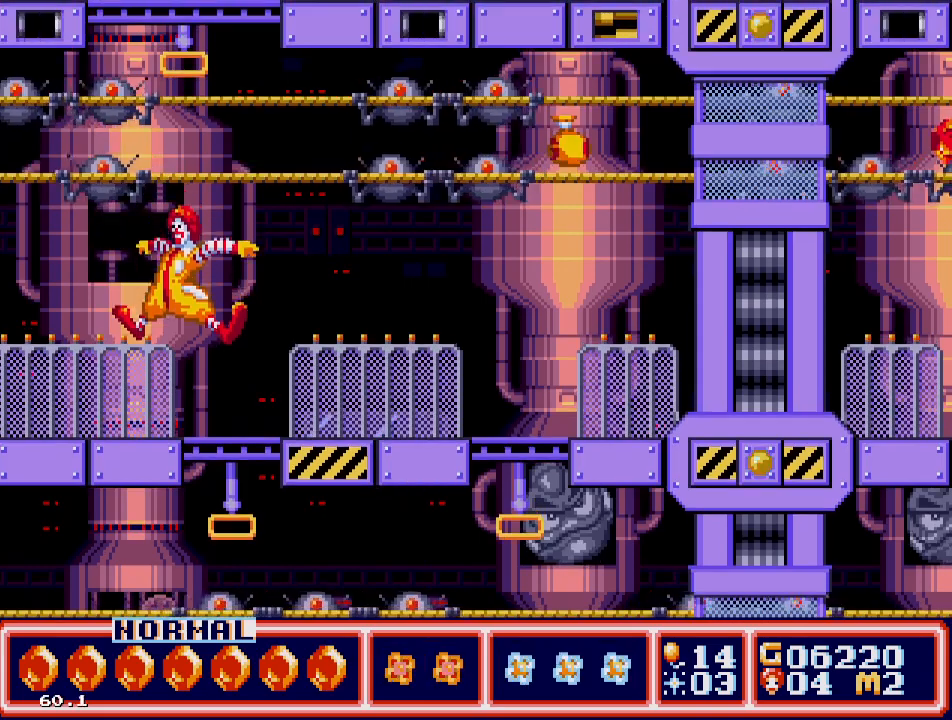
{"buttons": [], "events": []}
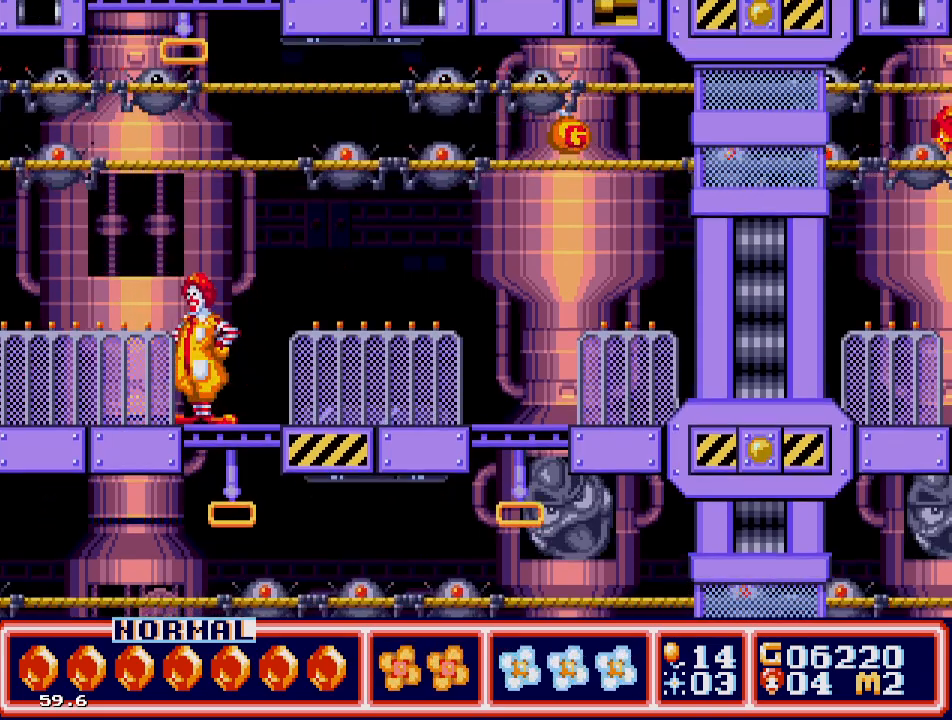
{"buttons": [], "events": []}
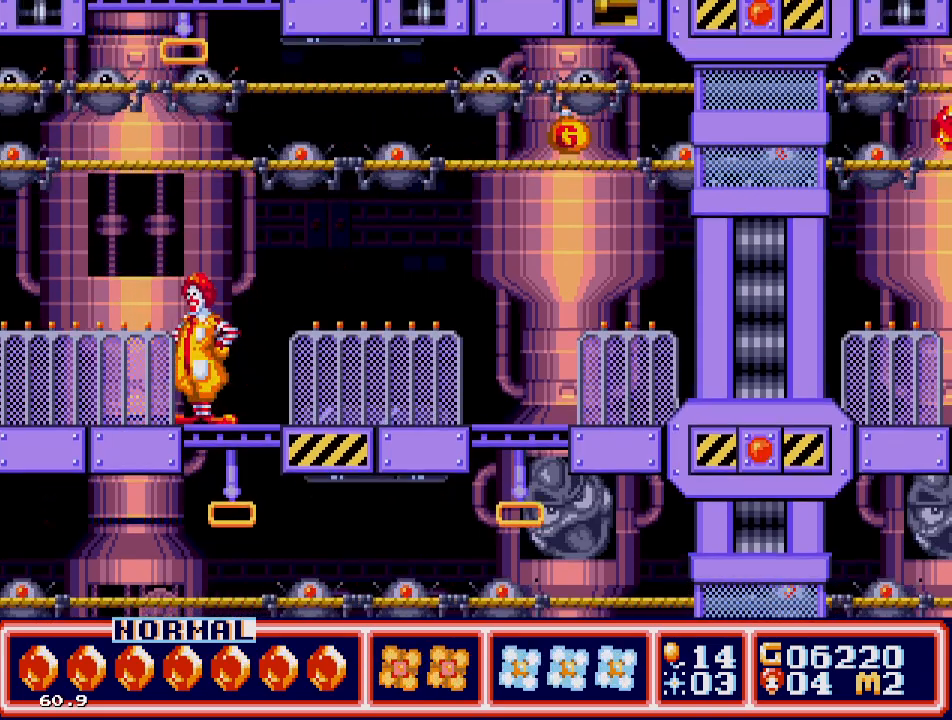
{"buttons": [], "events": []}
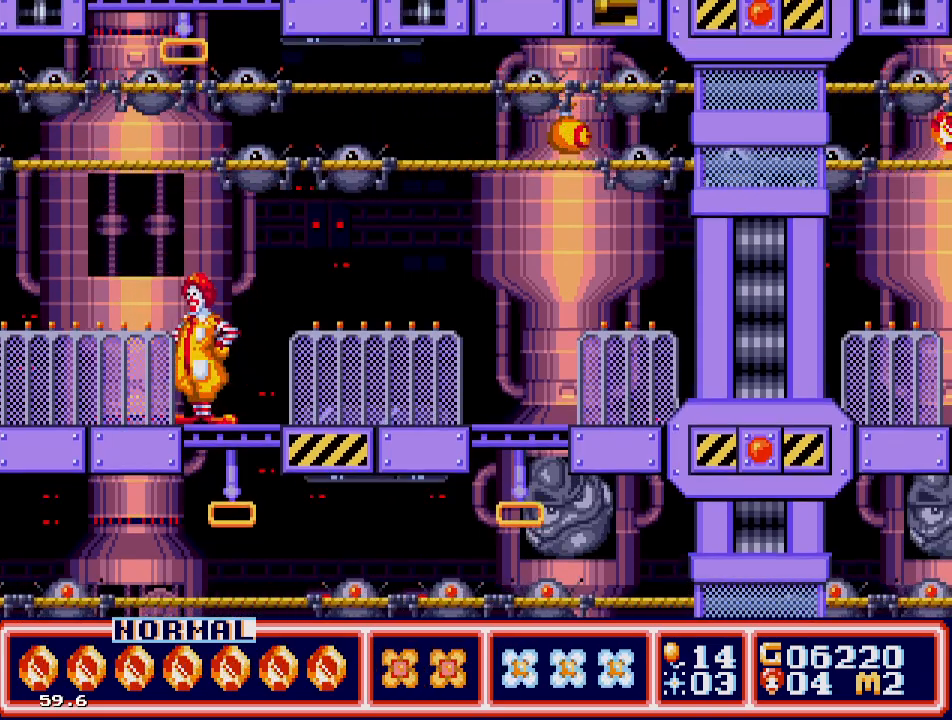
{"buttons": ["DPAD_RIGHT"], "events": [[200, "DPAD_LEFT", "down"], [267, "DPAD_LEFT", "up"], [467, "DPAD_RIGHT", "down"]]}
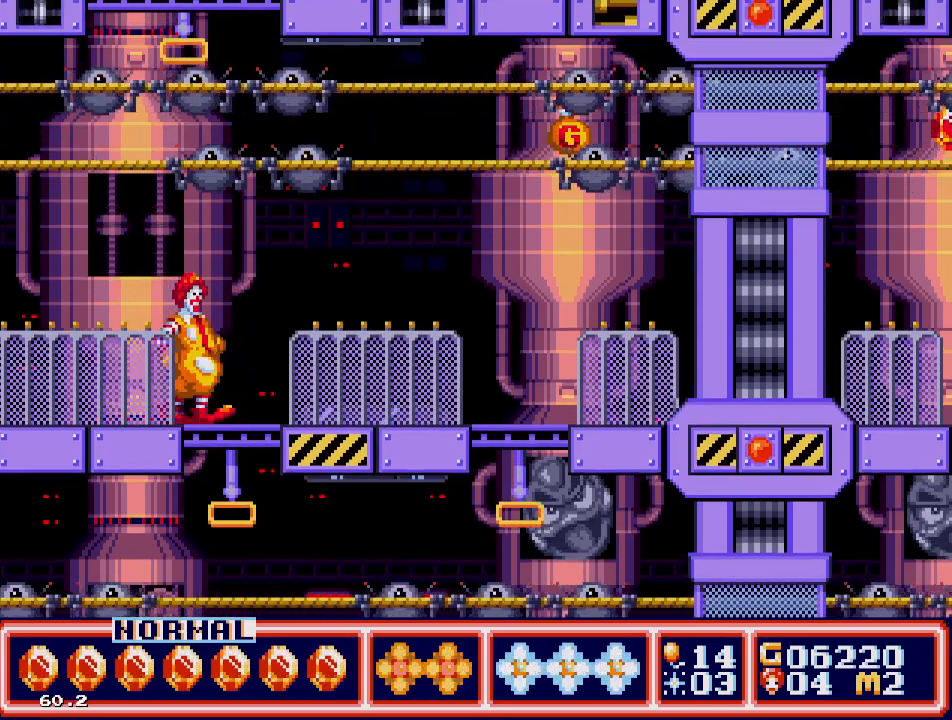
{"buttons": [], "events": [[33, "DPAD_RIGHT", "up"], [350, "DPAD_LEFT", "down"], [433, "DPAD_LEFT", "up"]]}
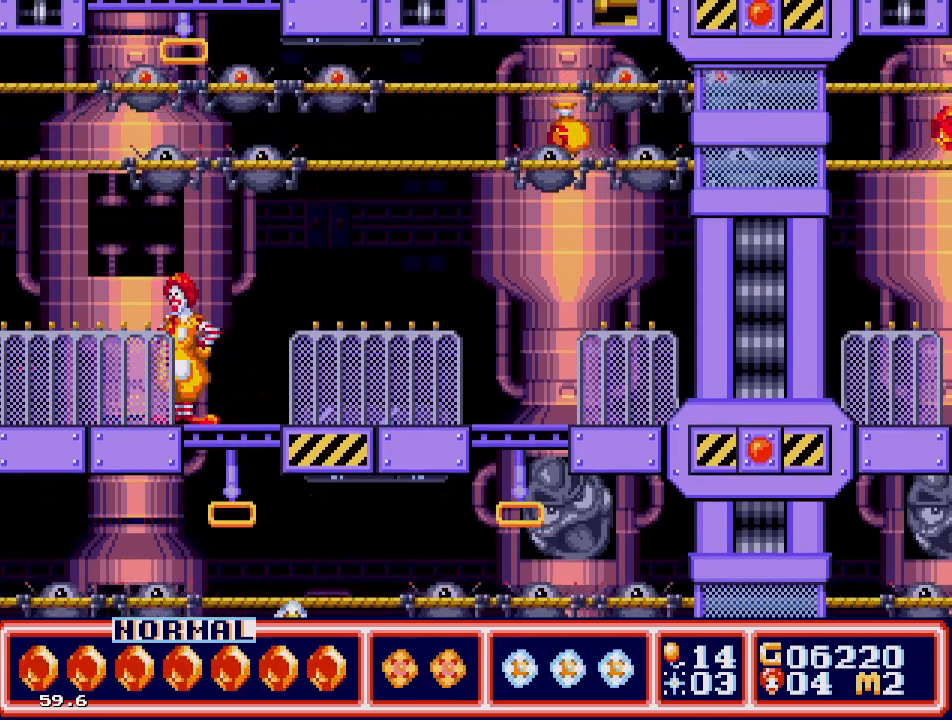
{"buttons": [], "events": [[83, "DPAD_RIGHT", "down"], [133, "DPAD_RIGHT", "up"]]}
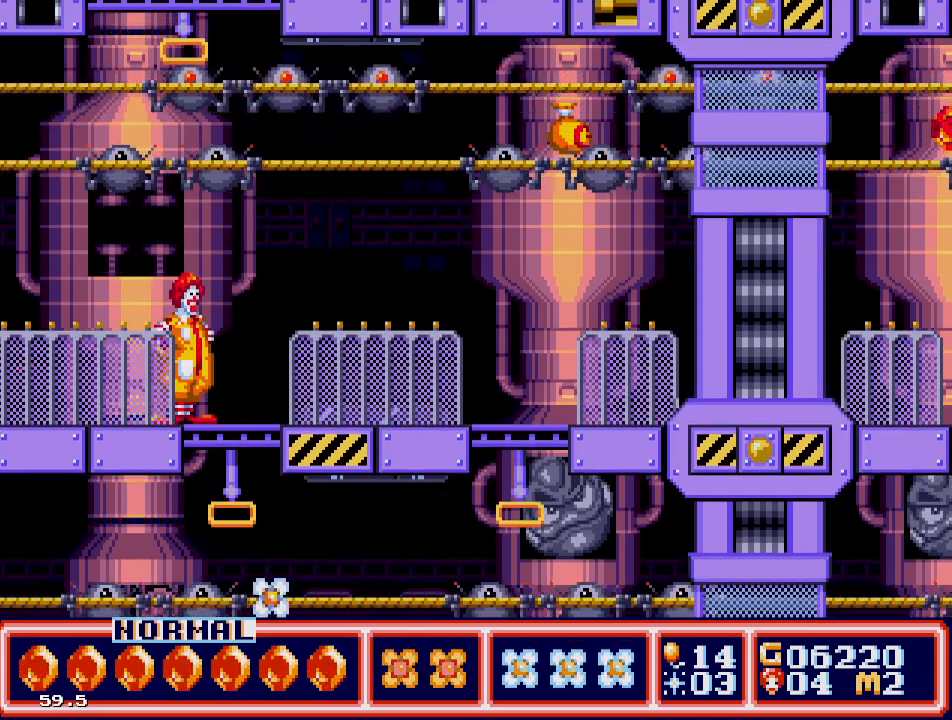
{"buttons": [], "events": []}
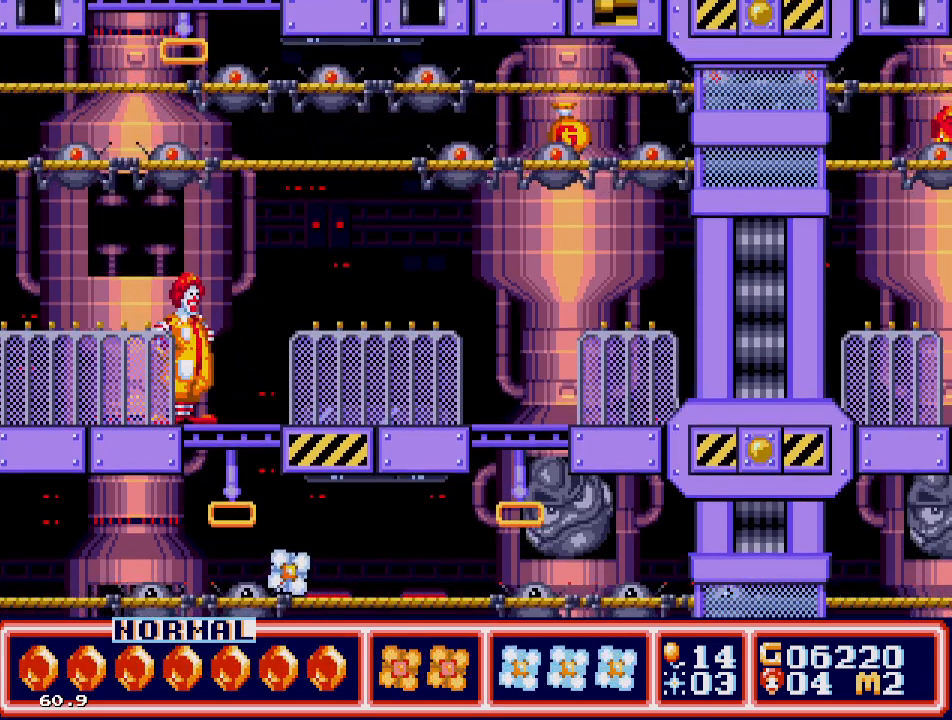
{"buttons": [], "events": []}
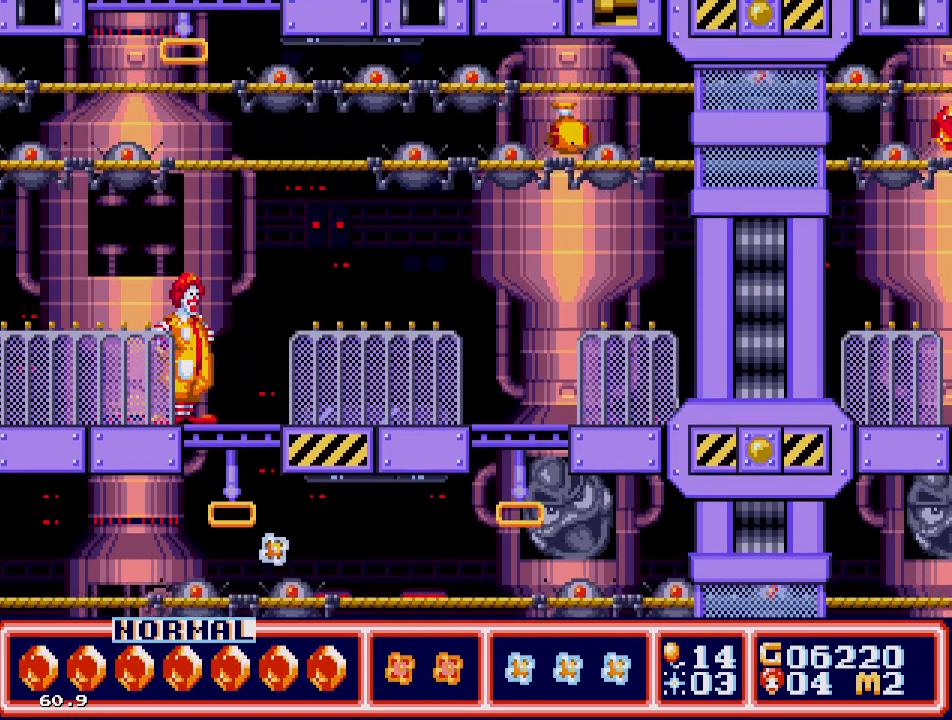
{"buttons": ["A", "DPAD_UP", "DPAD_RIGHT"], "events": [[17, "C", "down"], [33, "DPAD_UP", "down"], [133, "C", "up"], [217, "DPAD_LEFT", "down"], [250, "A", "down"], [283, "DPAD_LEFT", "up"], [433, "DPAD_RIGHT", "down"]]}
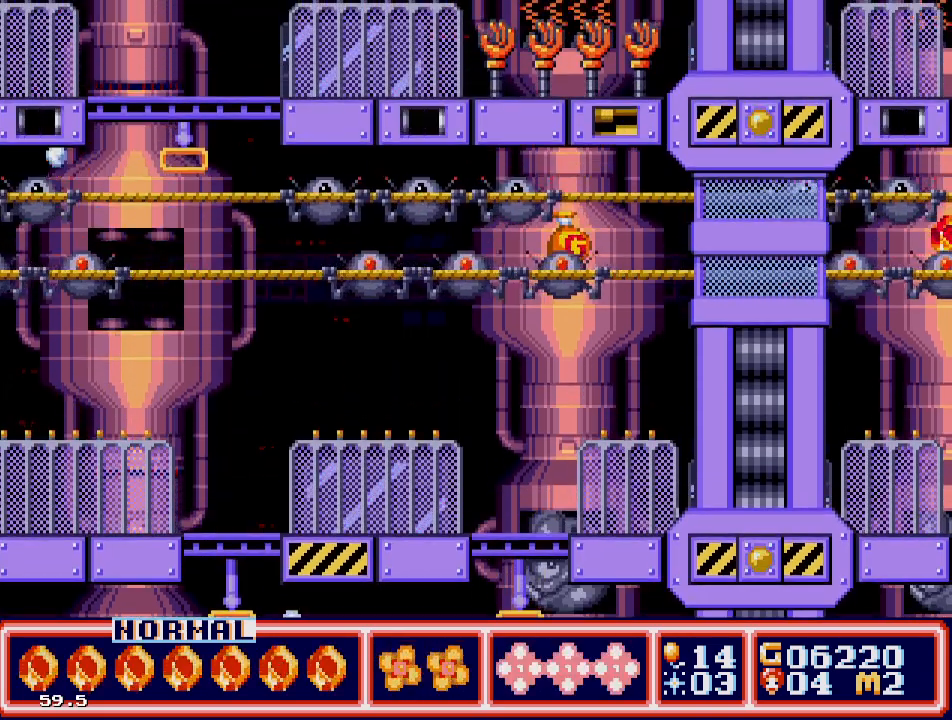
{"buttons": ["DPAD_UP"], "events": [[100, "A", "up"], [150, "DPAD_RIGHT", "up"], [167, "DPAD_UP", "up"], [300, "DPAD_RIGHT", "down"], [367, "C", "down"], [367, "DPAD_UP", "down"], [483, "DPAD_RIGHT", "up"], [500, "C", "up"]]}
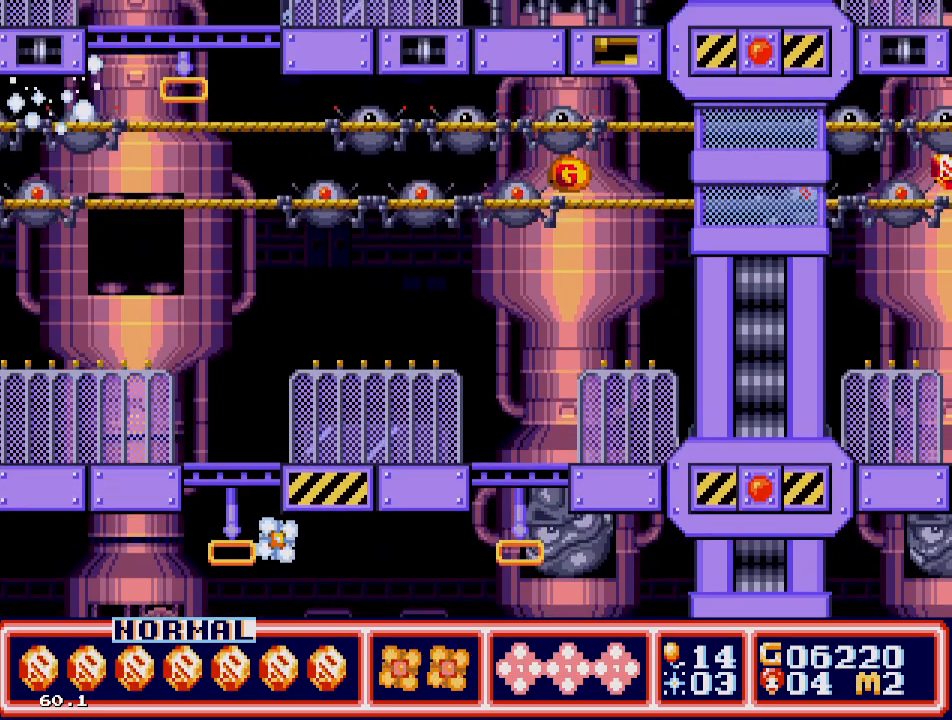
{"buttons": ["A", "DPAD_UP"], "events": [[100, "A", "down"], [100, "DPAD_RIGHT", "down"], [383, "DPAD_RIGHT", "up"]]}
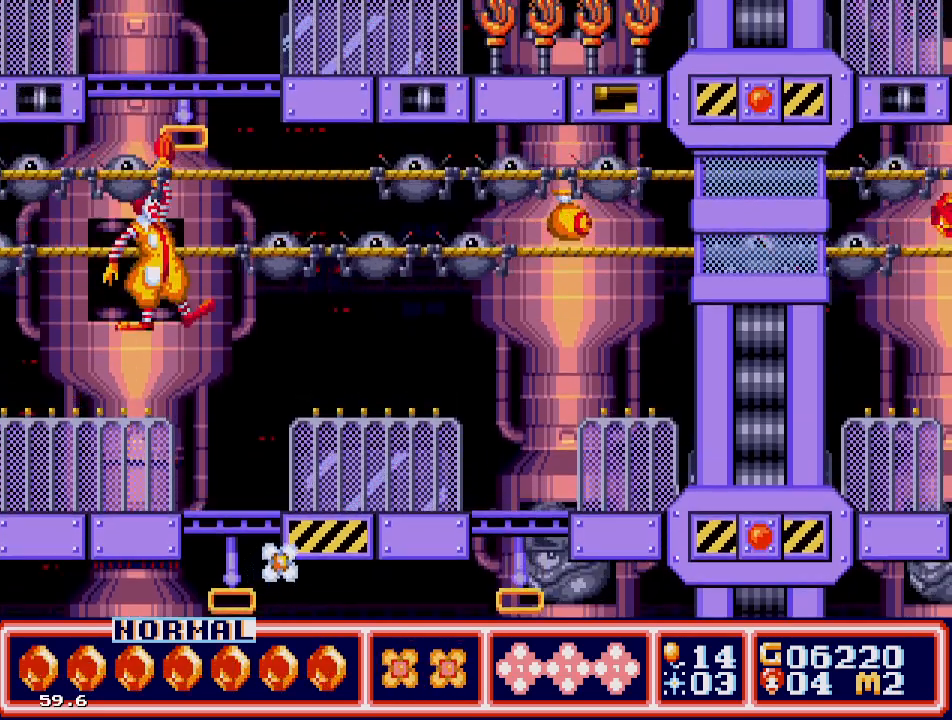
{"buttons": [], "events": [[100, "A", "up"], [450, "DPAD_UP", "up"]]}
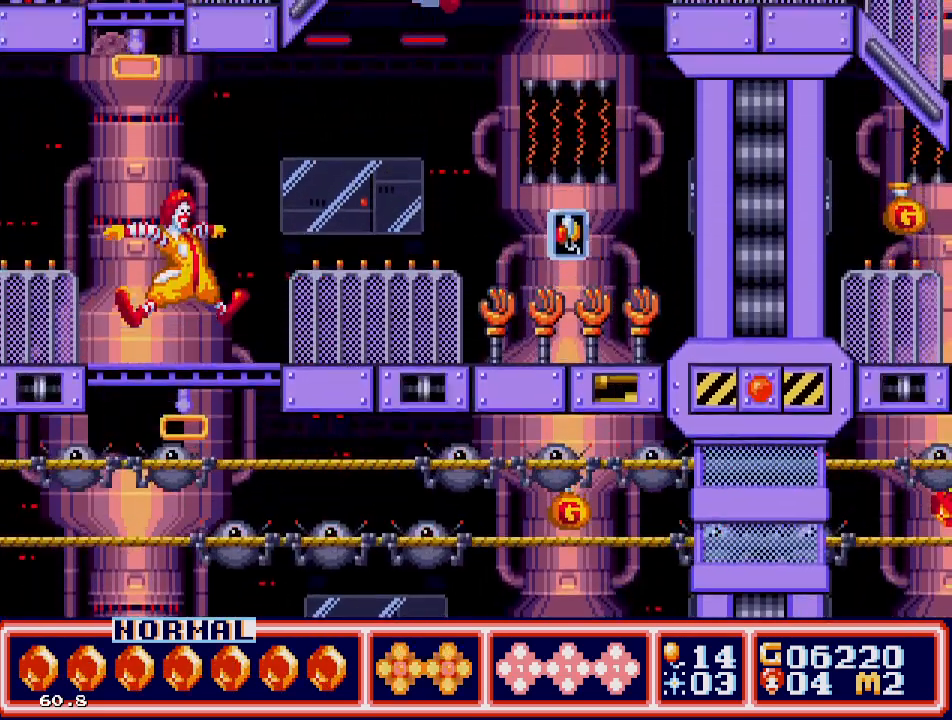
{"buttons": ["DPAD_RIGHT"], "events": [[100, "DPAD_RIGHT", "down"]]}
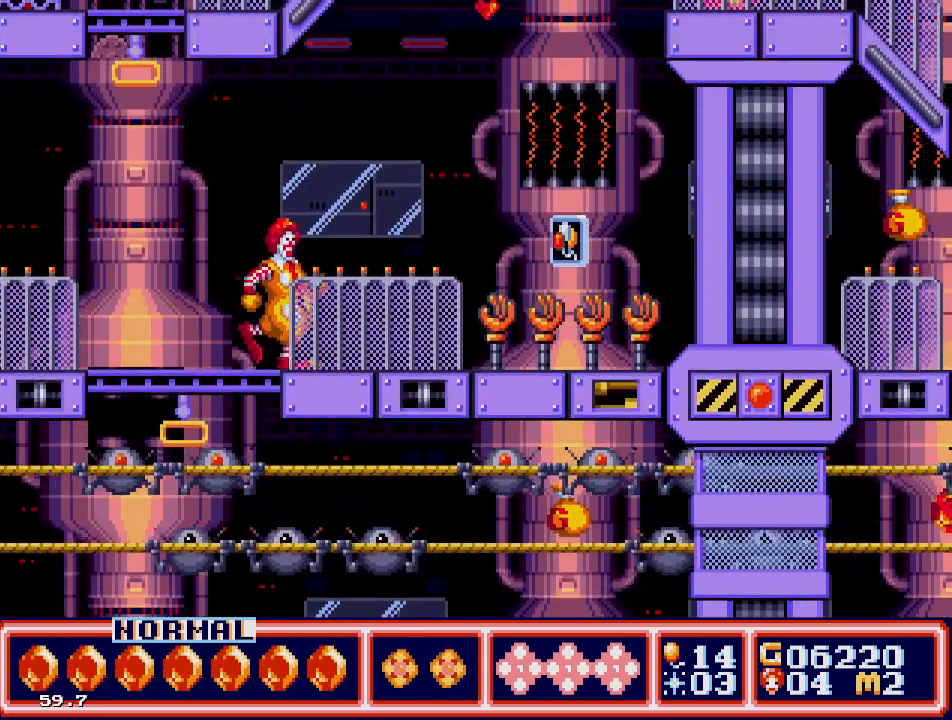
{"buttons": ["DPAD_RIGHT"], "events": [[183, "DPAD_RIGHT", "up"], [433, "DPAD_RIGHT", "down"]]}
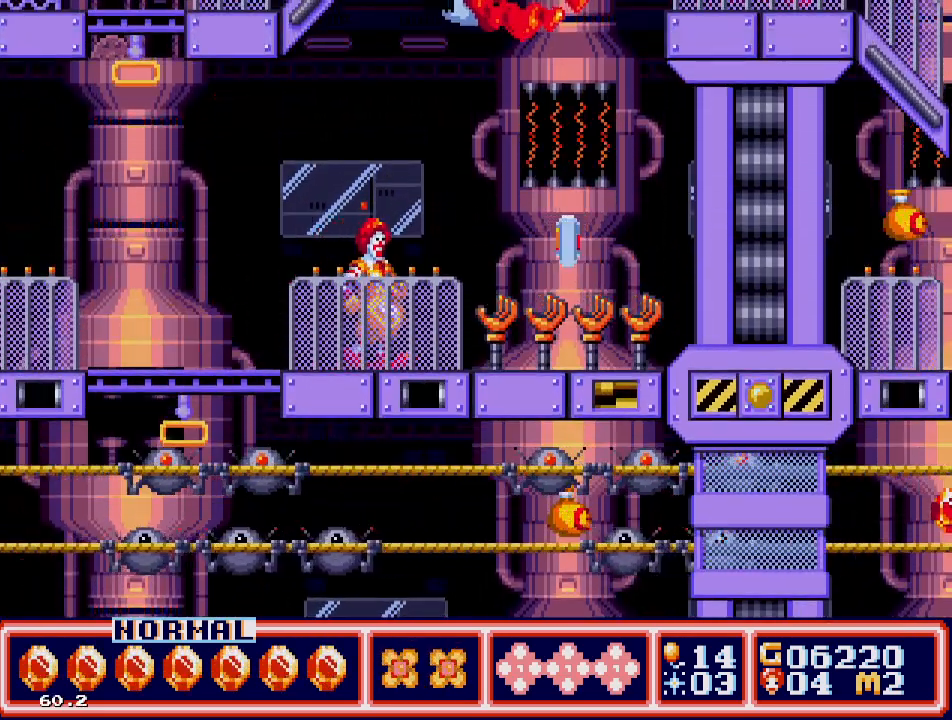
{"buttons": [], "events": [[67, "DPAD_RIGHT", "up"], [400, "DPAD_RIGHT", "down"], [450, "DPAD_RIGHT", "up"]]}
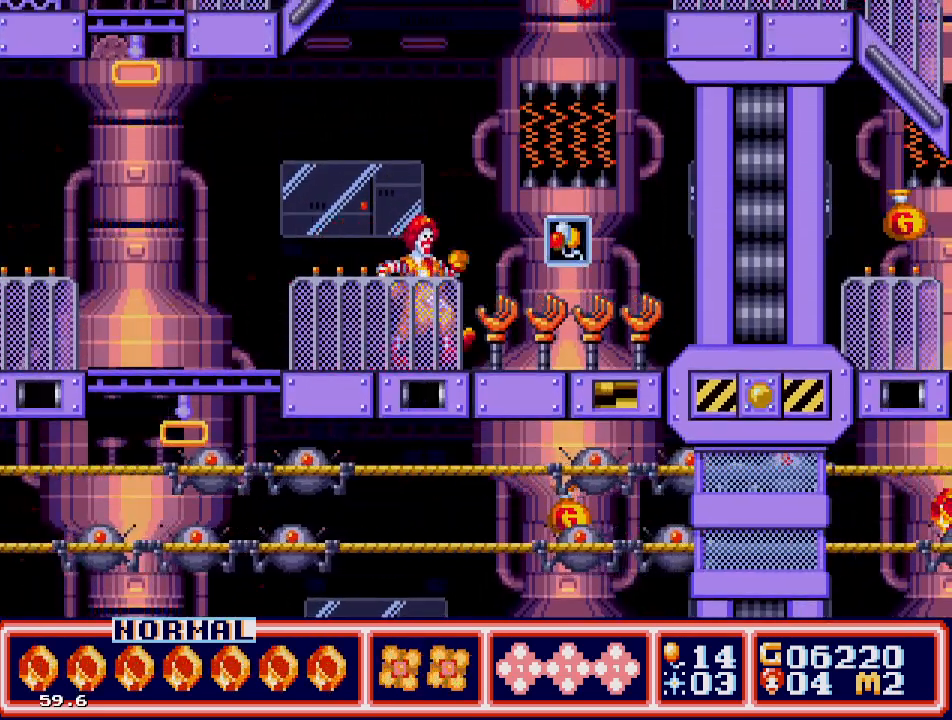
{"buttons": ["DPAD_LEFT"], "events": [[17, "DPAD_LEFT", "down"]]}
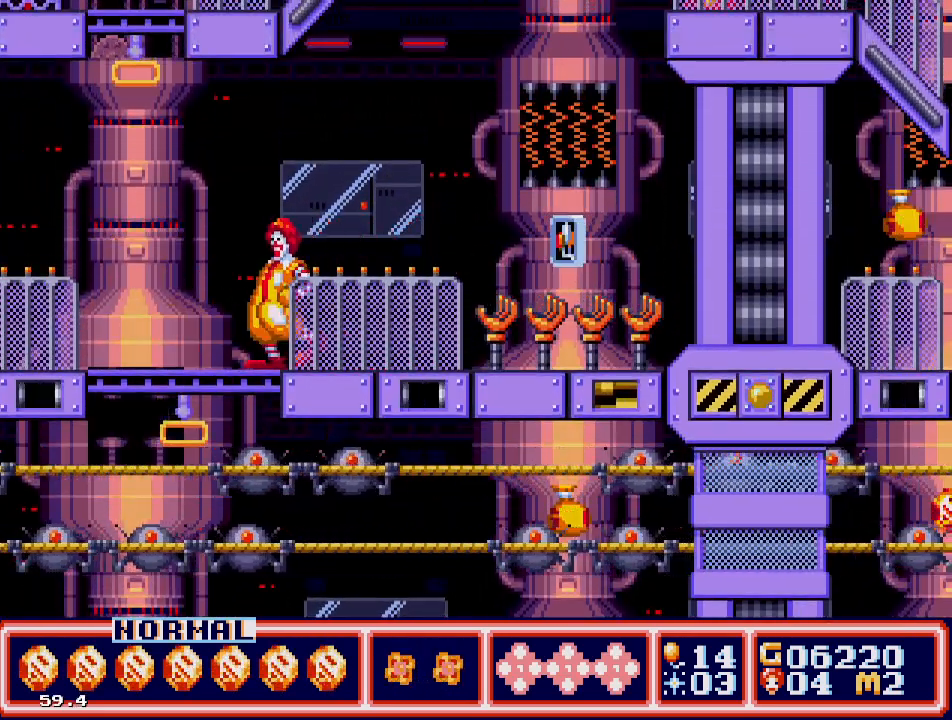
{"buttons": ["A", "DPAD_UP", "DPAD_LEFT"], "events": [[67, "DPAD_UP", "down"], [117, "C", "down"], [217, "C", "up"], [317, "DPAD_LEFT", "up"], [333, "DPAD_UP", "up"], [450, "A", "down"], [467, "DPAD_UP", "down"], [483, "DPAD_LEFT", "down"]]}
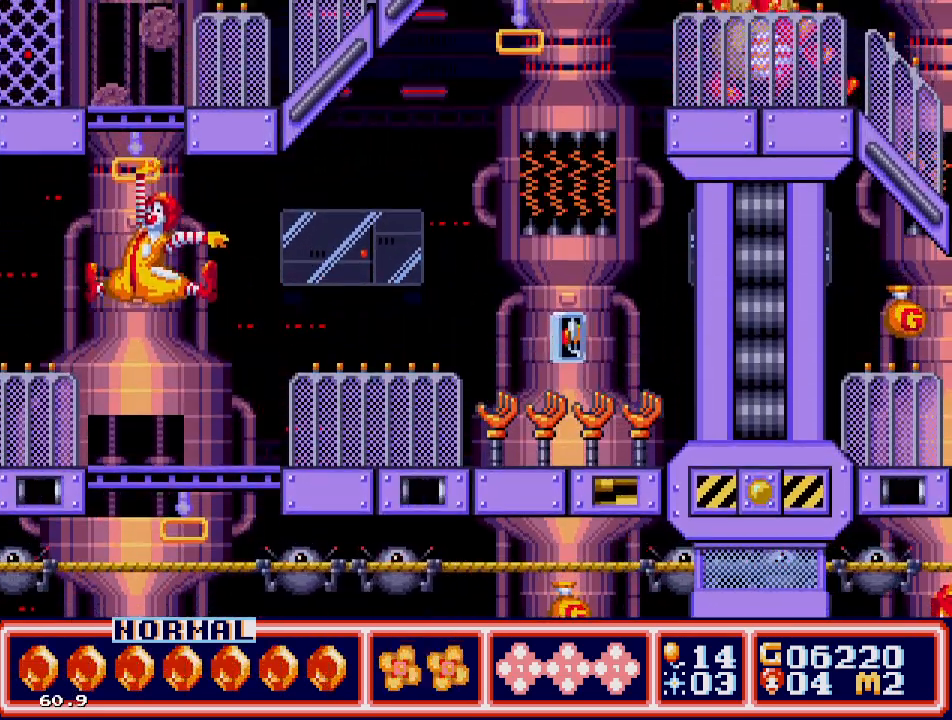
{"buttons": ["DPAD_UP"], "events": [[67, "DPAD_LEFT", "up"], [300, "A", "up"]]}